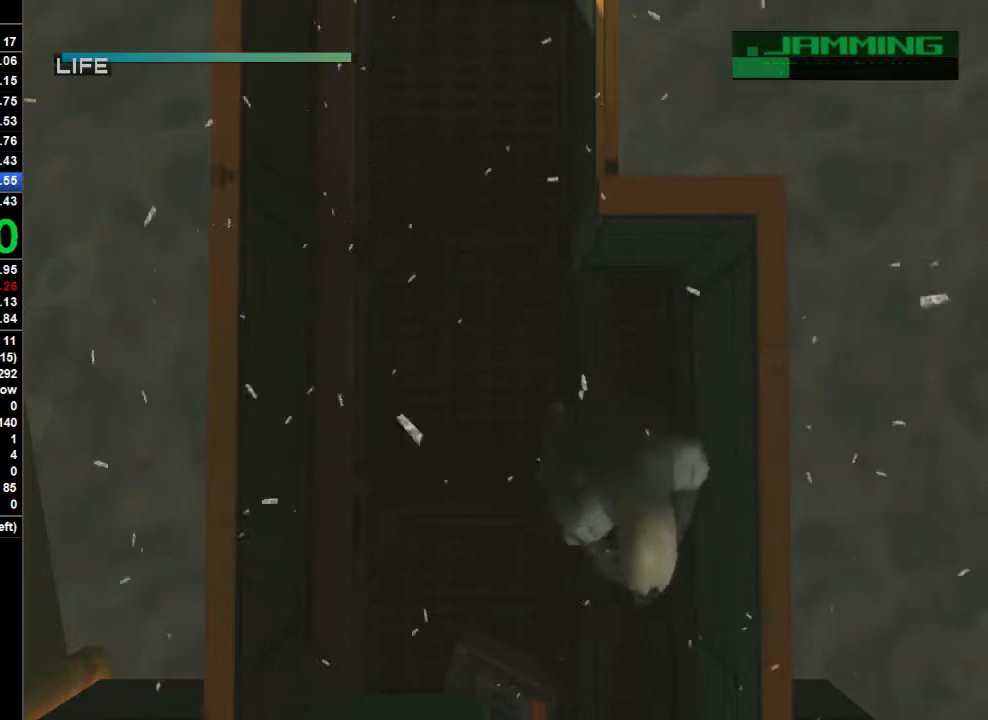
Gameplay with a controller (PlayStation layout); each line is a JSON object with the inputs held at the frame after it. "button_events" lists button changes between this image and that frame as [ms after this image, input, new state], when the widget could be followed in between (sticks are given only as held states). Not read: L1 L3 R1.
{"buttons": ["SQUARE"], "left_stick": "up-left", "right_stick": "center", "button_events": [[33, "SQUARE", "down"], [100, "SQUARE", "up"], [200, "SQUARE", "down"], [267, "SQUARE", "up"], [333, "SQUARE", "down"], [433, "SQUARE", "up"], [500, "SQUARE", "down"]]}
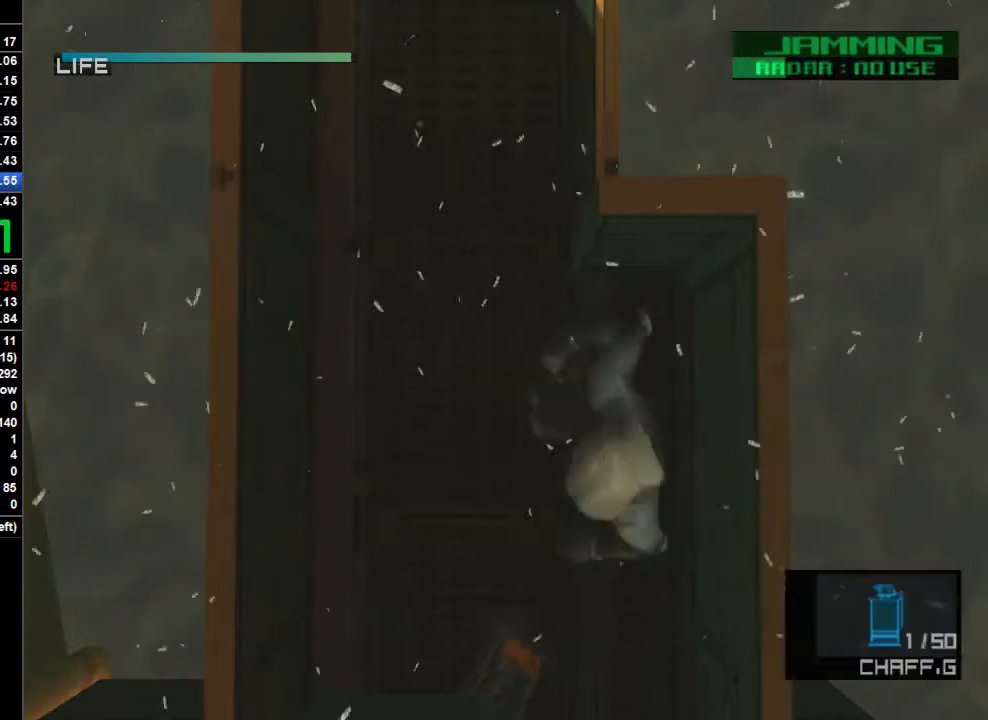
{"buttons": [], "left_stick": "up-left", "right_stick": "center", "button_events": [[67, "SQUARE", "up"], [167, "SQUARE", "down"], [200, "SQUARE", "up"]]}
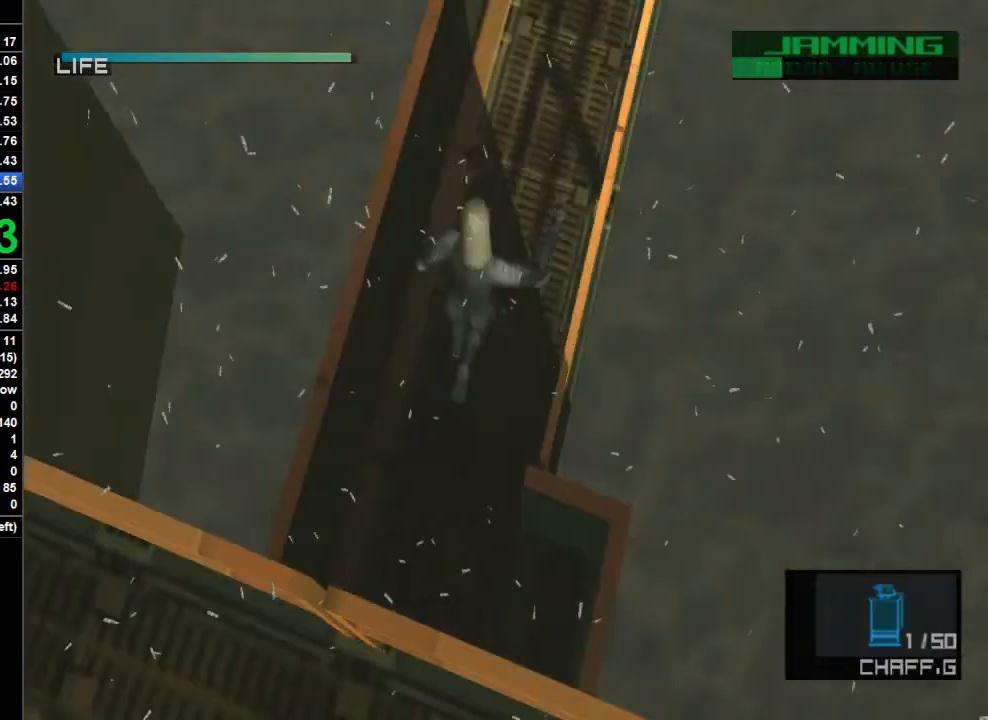
{"buttons": [], "left_stick": "up-left", "right_stick": "center", "button_events": []}
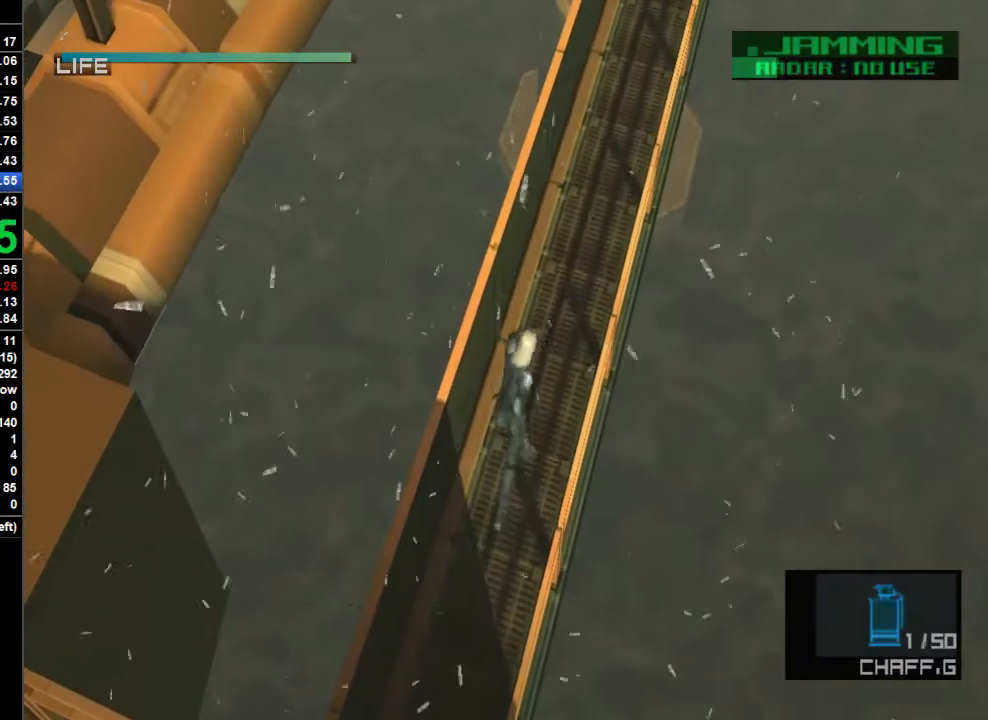
{"buttons": [], "left_stick": "up-left", "right_stick": "center", "button_events": []}
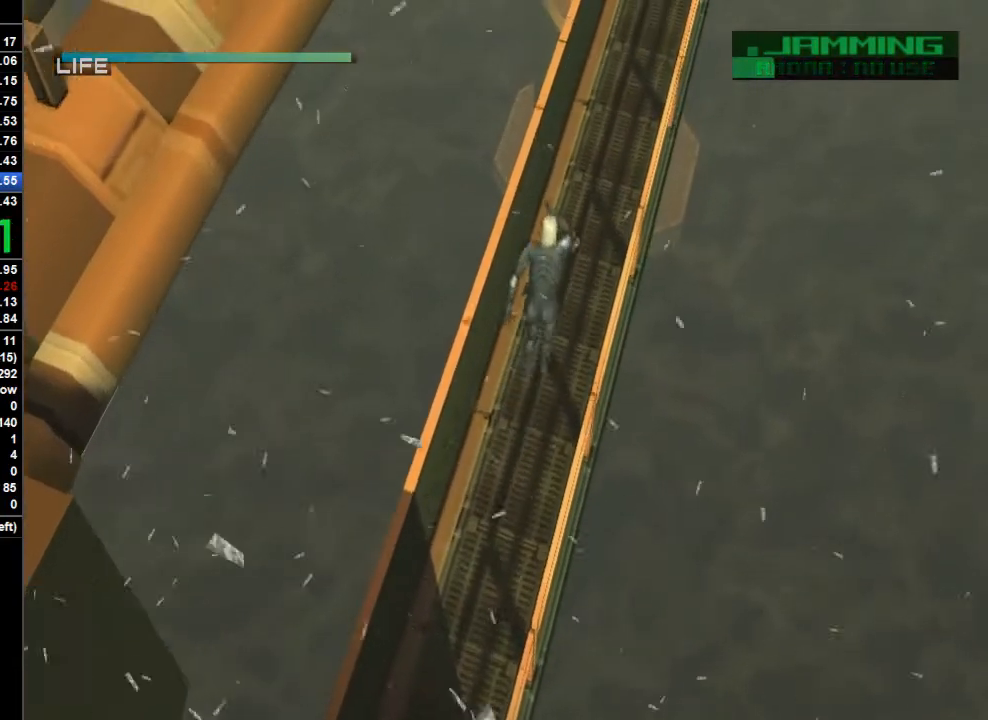
{"buttons": [], "left_stick": "up-left", "right_stick": "center", "button_events": []}
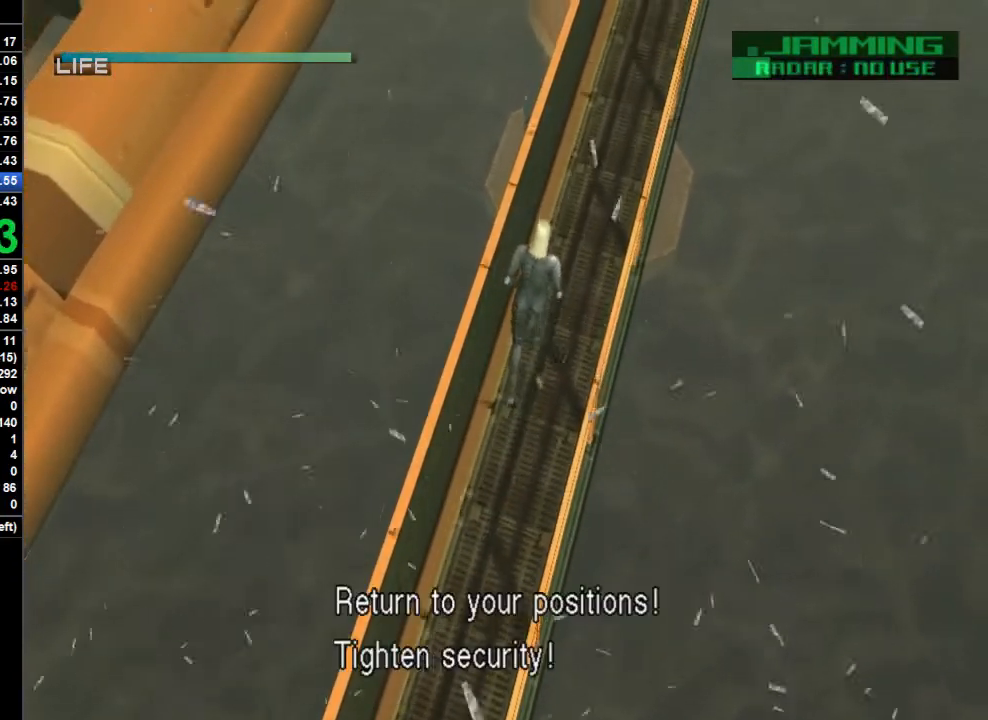
{"buttons": [], "left_stick": "up-left", "right_stick": "center", "button_events": [[167, "CROSS", "down"], [267, "CROSS", "up"]]}
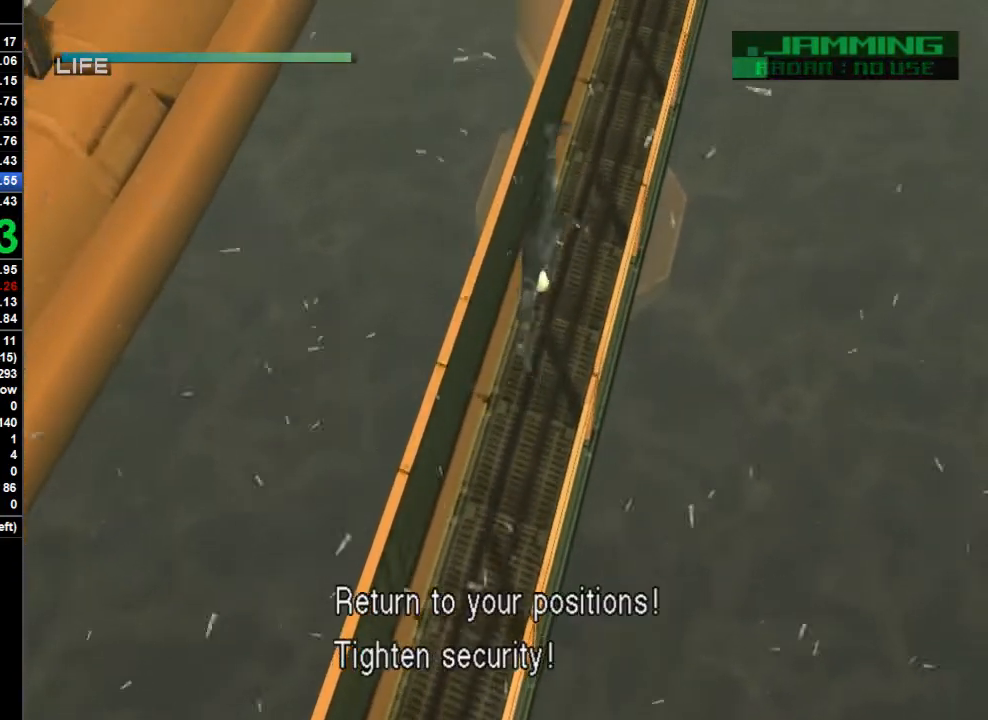
{"buttons": [], "left_stick": "up-left", "right_stick": "center", "button_events": []}
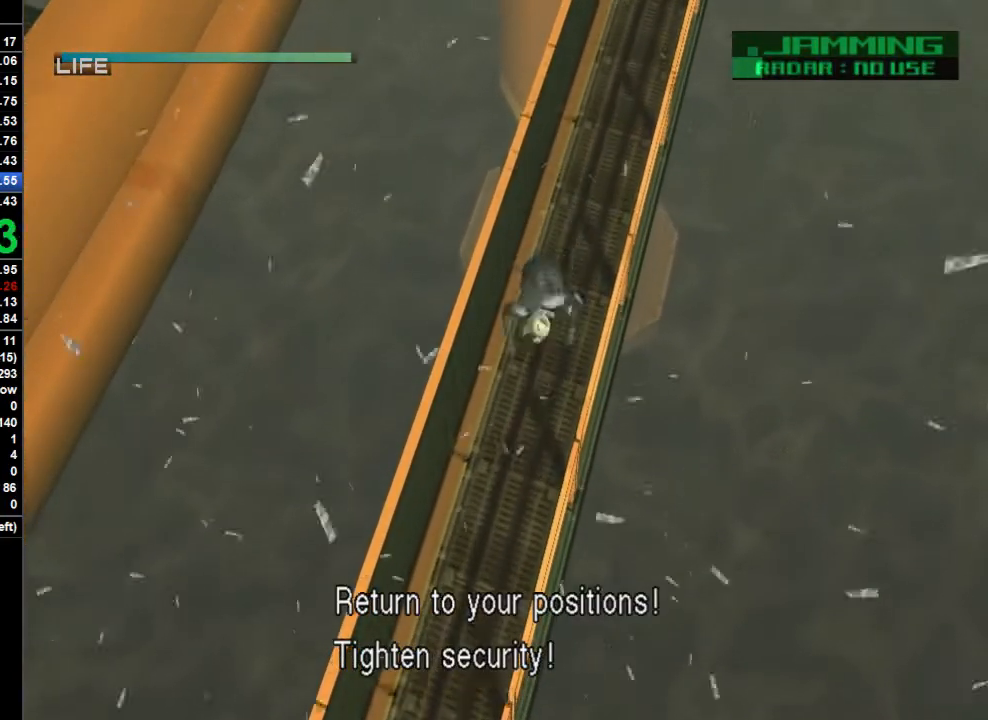
{"buttons": [], "left_stick": "up-left", "right_stick": "center", "button_events": [[300, "CROSS", "down"], [400, "CROSS", "up"]]}
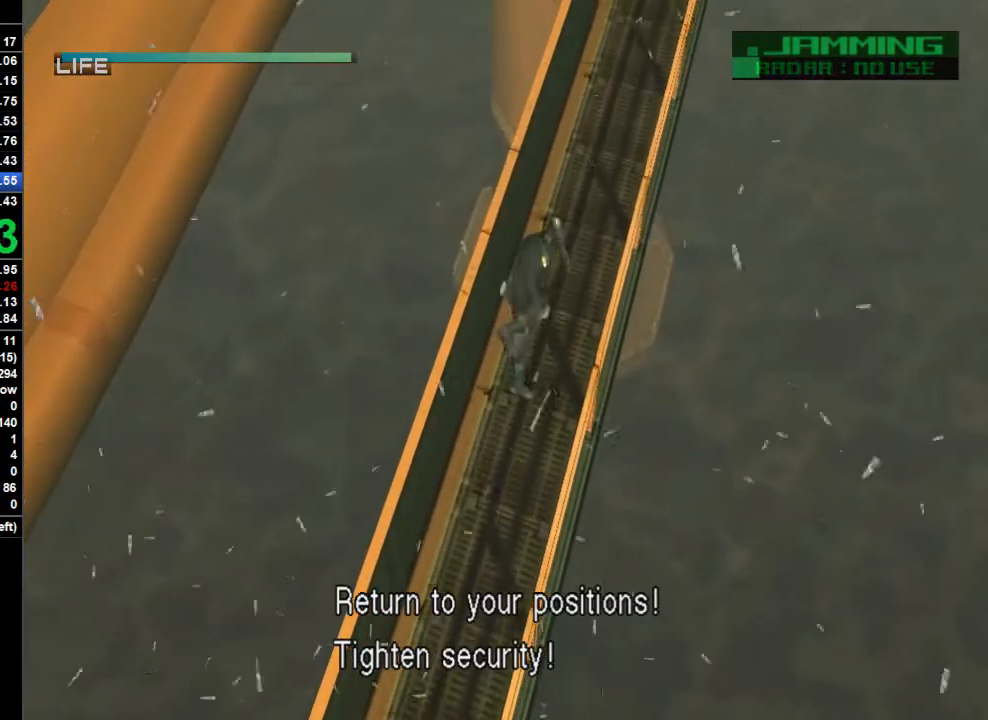
{"buttons": [], "left_stick": "up-left", "right_stick": "center", "button_events": []}
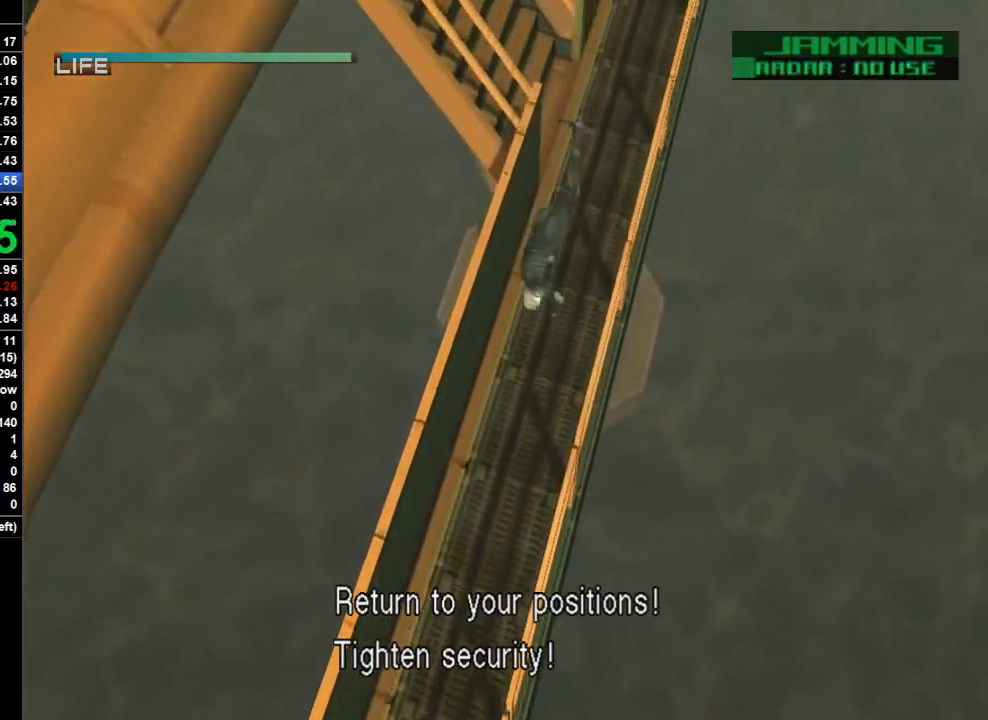
{"buttons": [], "left_stick": "up-left", "right_stick": "center", "button_events": []}
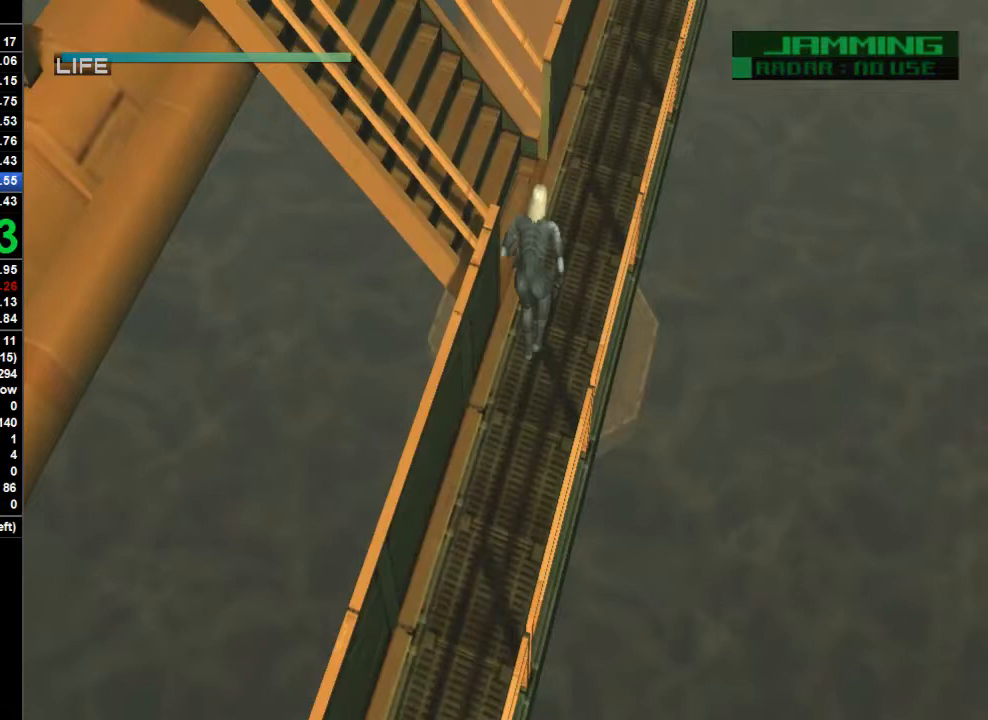
{"buttons": [], "left_stick": "left", "right_stick": "center", "button_events": []}
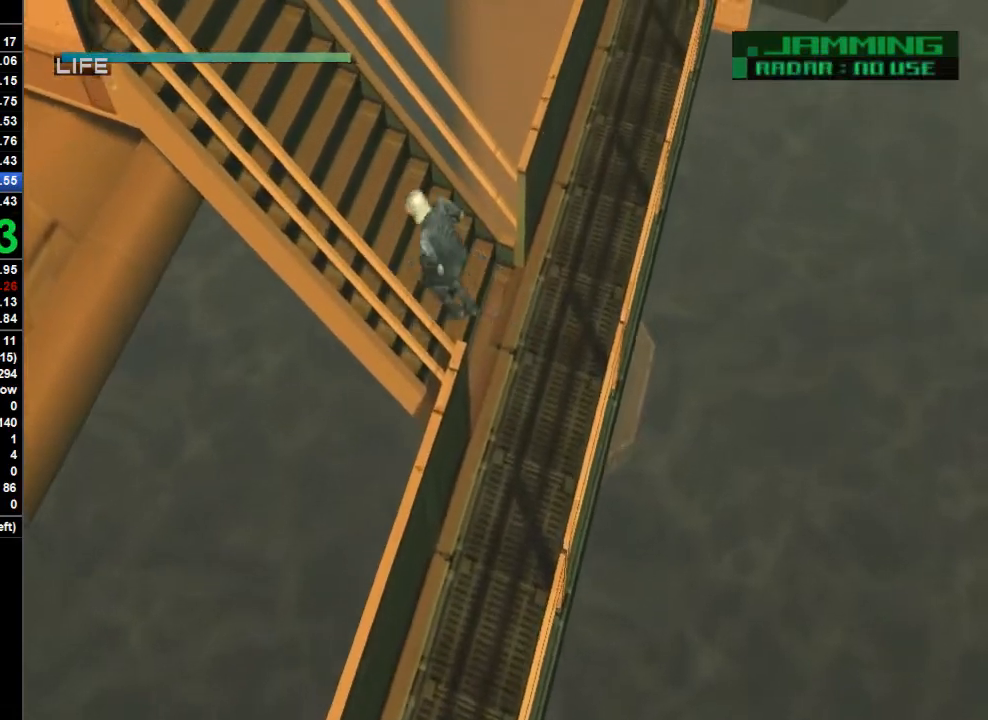
{"buttons": [], "left_stick": "left", "right_stick": "center", "button_events": []}
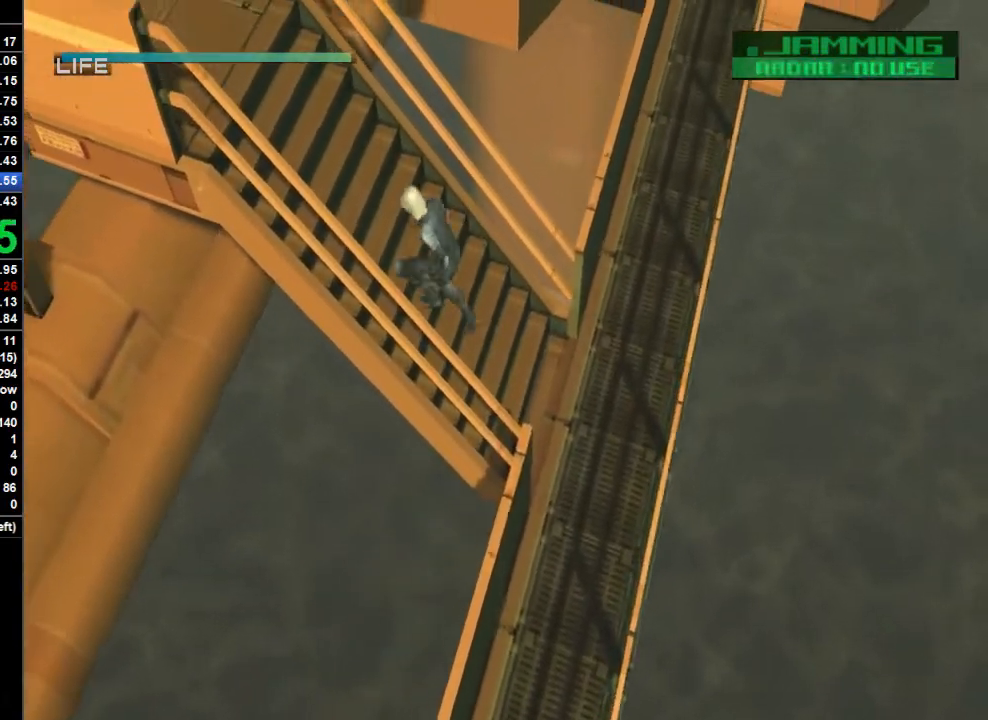
{"buttons": [], "left_stick": "down-left", "right_stick": "center", "button_events": [[367, "CROSS", "down"], [500, "CROSS", "up"]]}
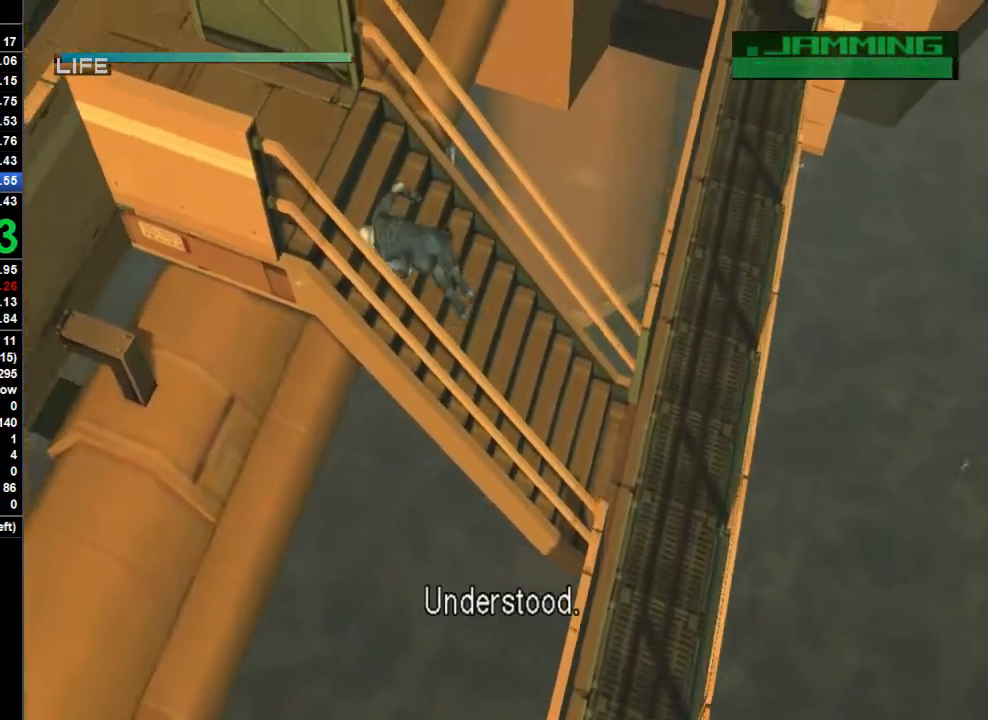
{"buttons": [], "left_stick": "down-left", "right_stick": "center", "button_events": []}
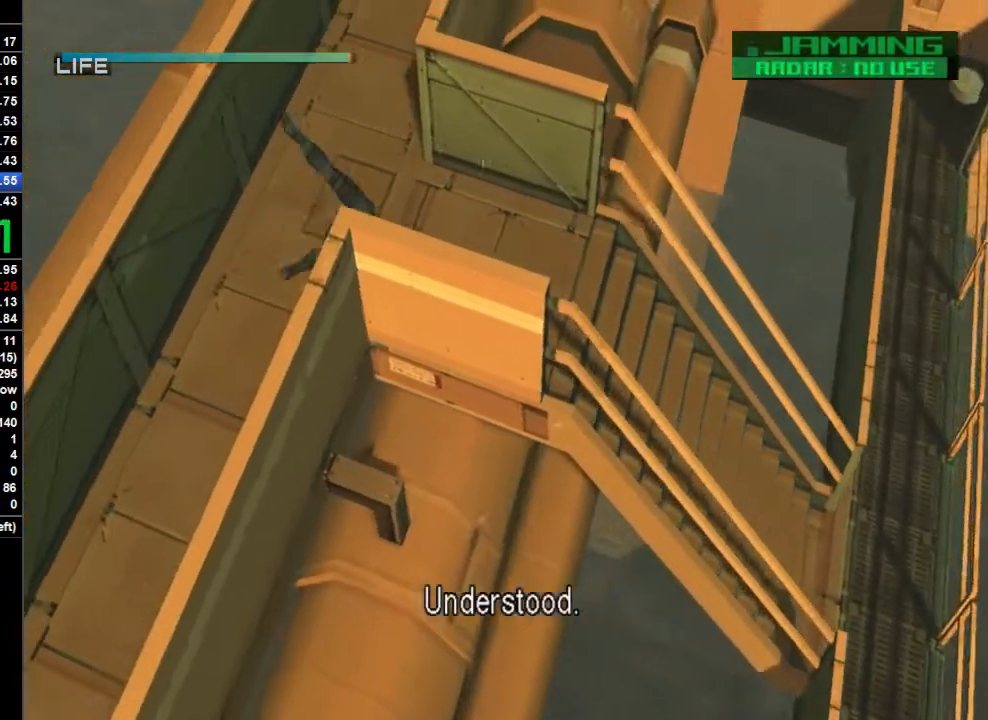
{"buttons": [], "left_stick": "down", "right_stick": "center", "button_events": []}